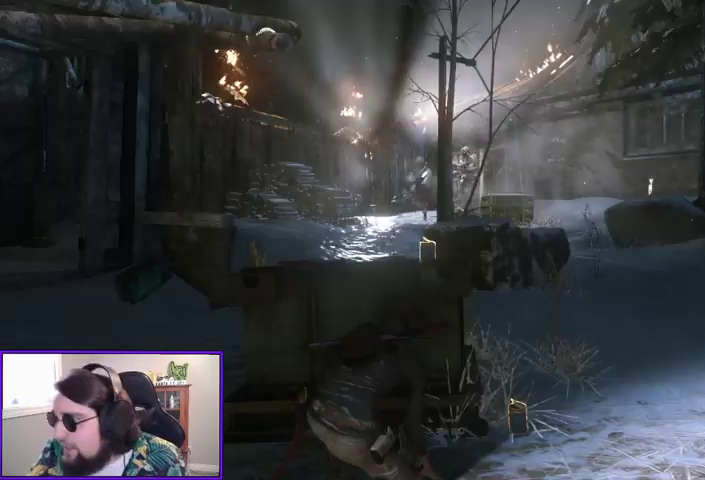
Gameplay with a controller (Xbox layout); each line is a JSON object with the inputs held at the frame after it. "events" lists button and stick changes between this image and that frame as [ms after this image, input, new state], when the widget could be followed in between. Not read: other_buttons.
{"buttons": ["X"], "left_stick": "center", "right_stick": "center", "events": [[467, "X", "down"]]}
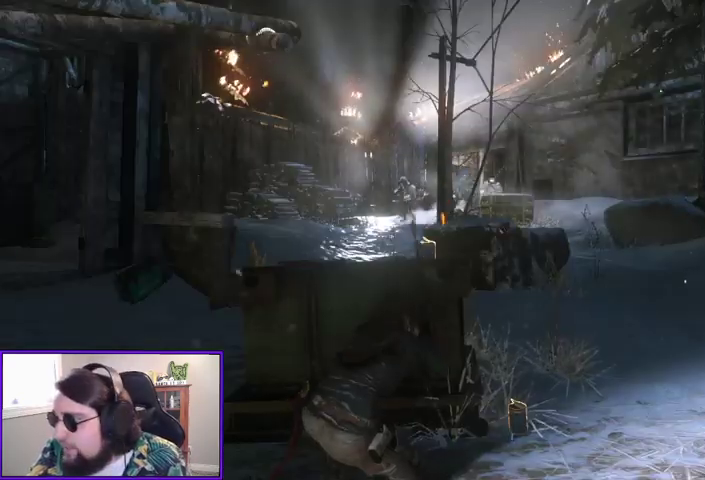
{"buttons": [], "left_stick": "center", "right_stick": "left", "events": [[67, "X", "up"], [333, "right_stick", "left"]]}
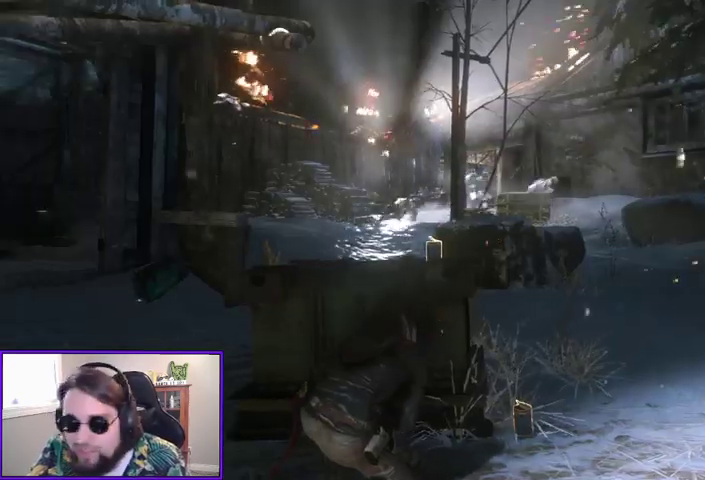
{"buttons": [], "left_stick": "center", "right_stick": "center", "events": [[33, "right_stick", "center"], [200, "right_stick", "right"], [233, "left_stick", "up-left"], [433, "right_stick", "center"], [500, "left_stick", "center"]]}
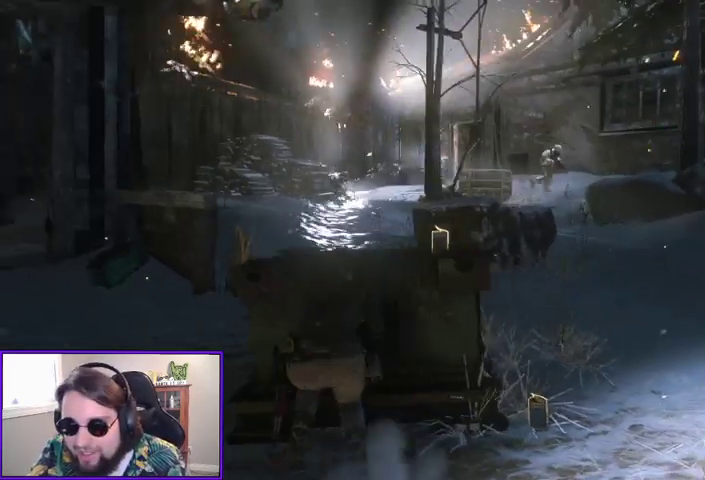
{"buttons": [], "left_stick": "center", "right_stick": "center", "events": [[400, "left_stick", "up-right"], [400, "right_stick", "right"], [500, "left_stick", "center"], [500, "right_stick", "center"]]}
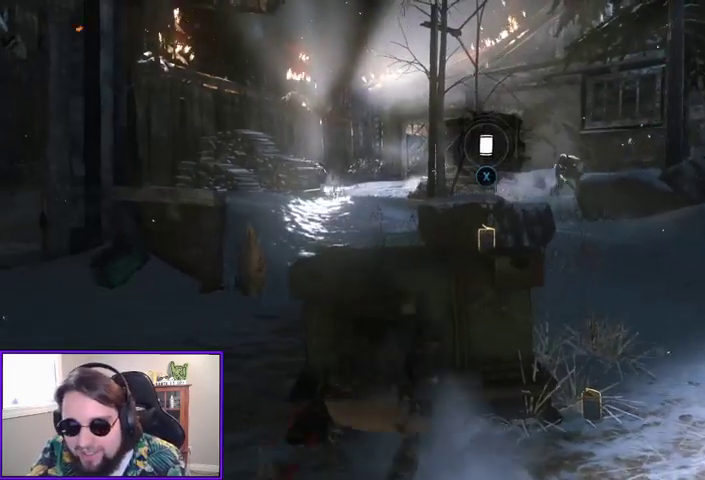
{"buttons": [], "left_stick": "center", "right_stick": "center", "events": [[133, "X", "down"], [267, "X", "up"]]}
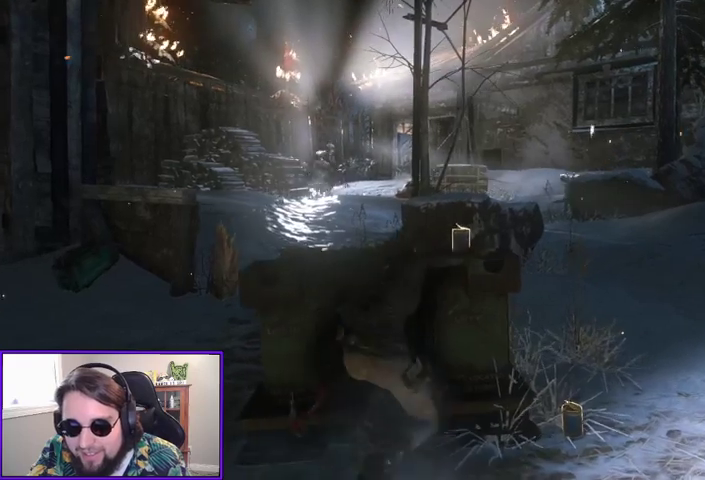
{"buttons": [], "left_stick": "center", "right_stick": "center", "events": []}
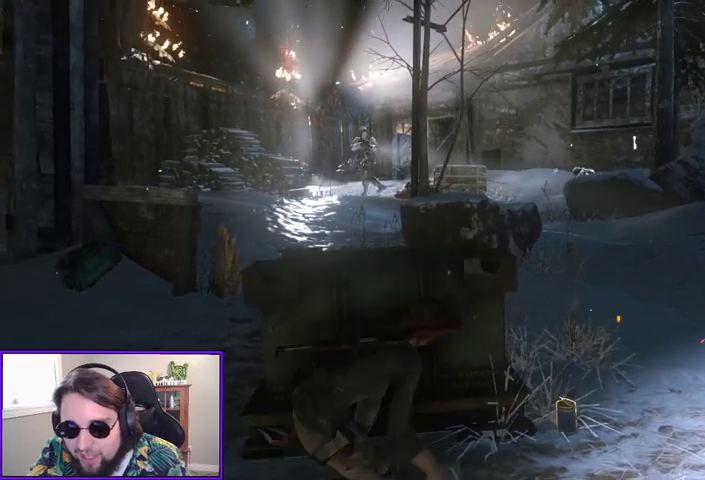
{"buttons": ["R1"], "left_stick": "center", "right_stick": "center", "events": [[33, "R1", "down"]]}
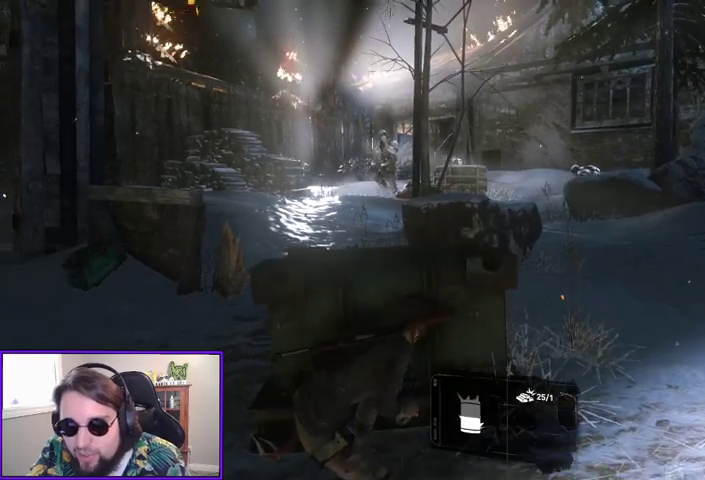
{"buttons": ["R1"], "left_stick": "center", "right_stick": "center", "events": []}
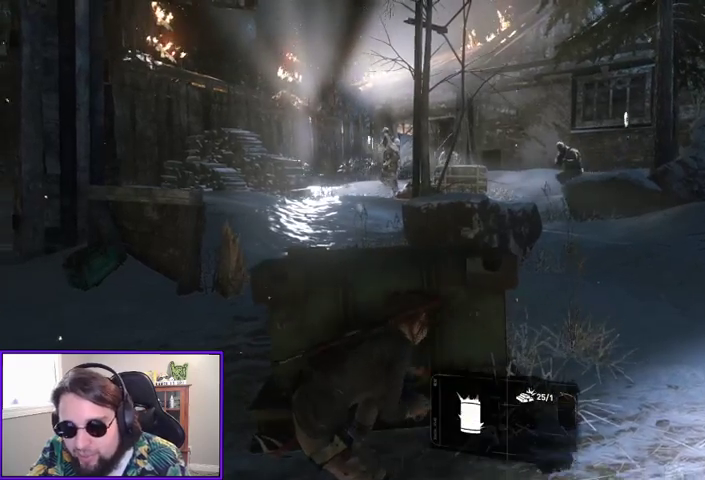
{"buttons": [], "left_stick": "center", "right_stick": "left", "events": [[467, "R1", "up"], [500, "right_stick", "left"]]}
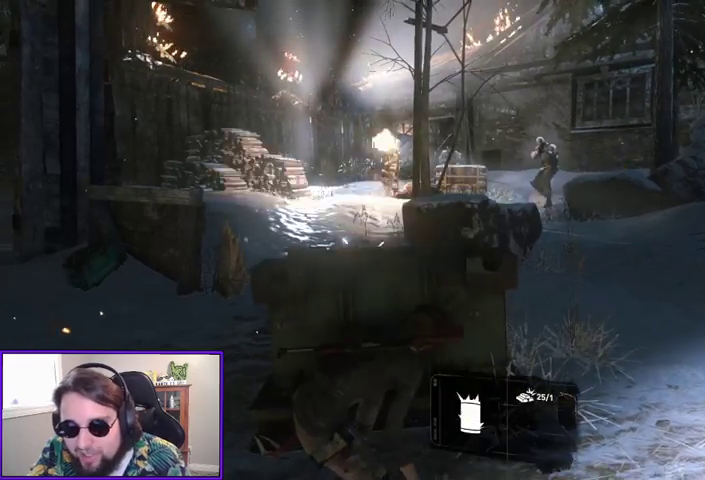
{"buttons": [], "left_stick": "center", "right_stick": "up-left", "events": [[167, "right_stick", "center"], [400, "right_stick", "left"], [500, "right_stick", "up-left"]]}
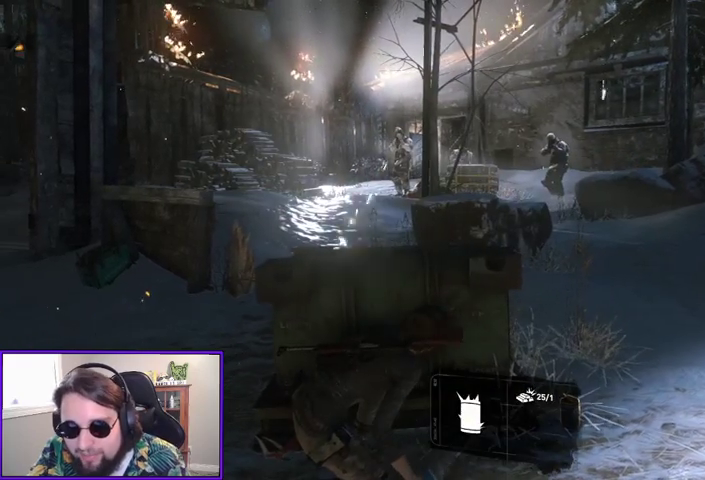
{"buttons": ["L2"], "left_stick": "center", "right_stick": "up-left", "events": [[100, "right_stick", "center"], [133, "L2", "down"], [200, "right_stick", "left"], [267, "right_stick", "up-left"]]}
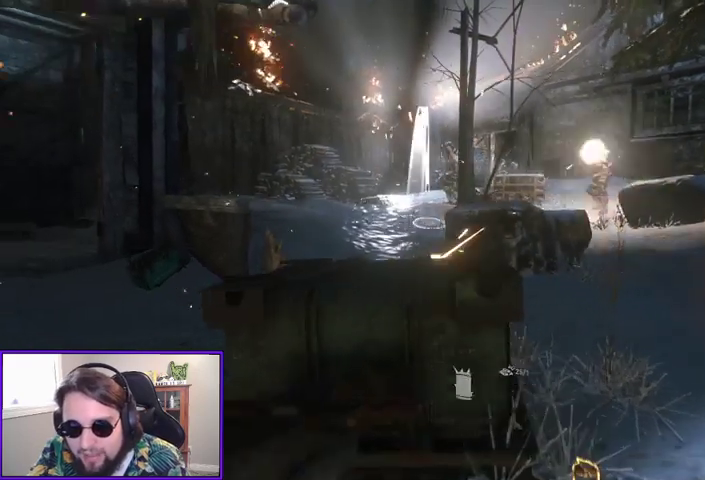
{"buttons": ["L2", "R2"], "left_stick": "center", "right_stick": "up", "events": [[67, "right_stick", "up"], [167, "right_stick", "up-right"], [333, "R2", "down"], [333, "right_stick", "up"]]}
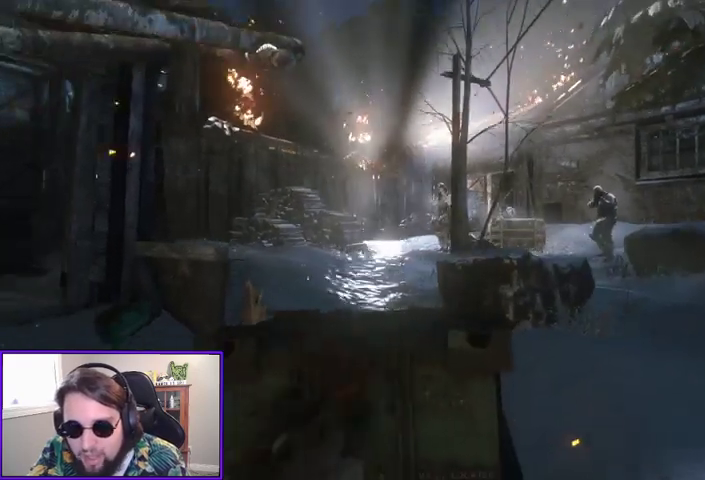
{"buttons": ["L2"], "left_stick": "center", "right_stick": "center", "events": [[33, "R2", "up"], [100, "right_stick", "center"]]}
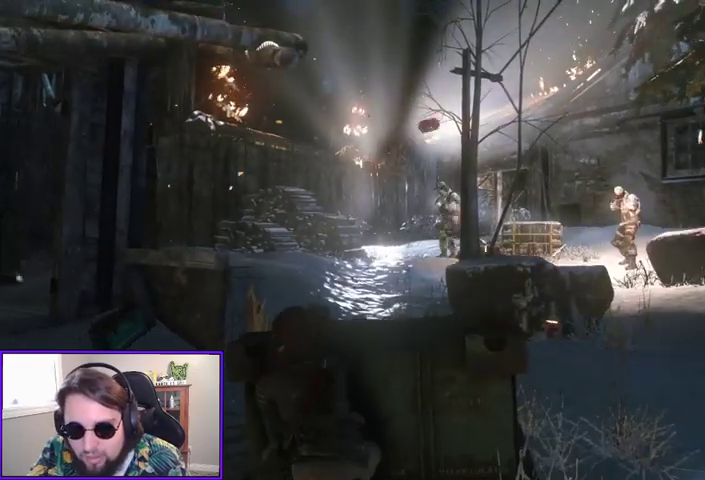
{"buttons": [], "left_stick": "center", "right_stick": "center", "events": [[67, "L2", "up"], [67, "right_stick", "down"], [267, "right_stick", "center"]]}
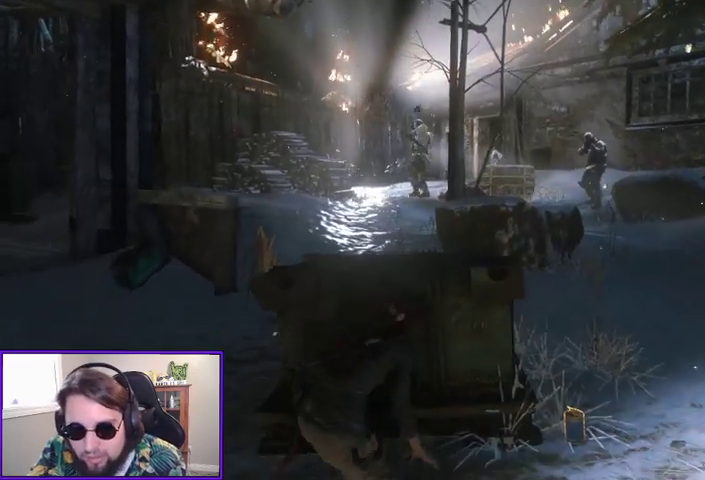
{"buttons": [], "left_stick": "center", "right_stick": "center", "events": [[100, "right_stick", "right"], [267, "right_stick", "center"]]}
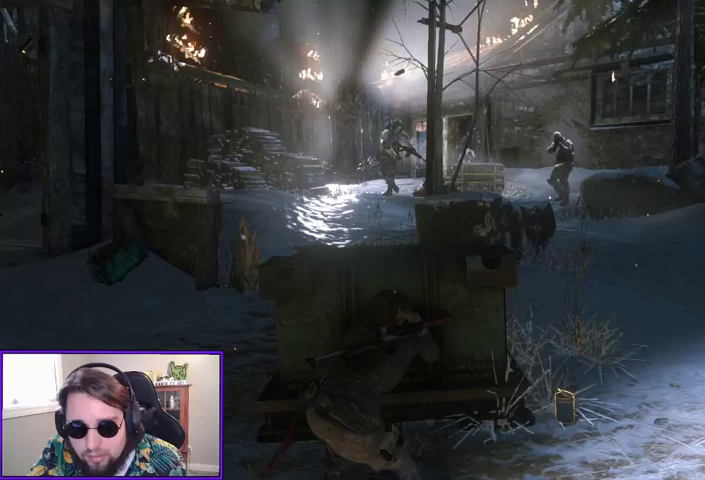
{"buttons": [], "left_stick": "center", "right_stick": "center", "events": [[33, "right_stick", "up"], [267, "right_stick", "up-left"], [433, "right_stick", "center"]]}
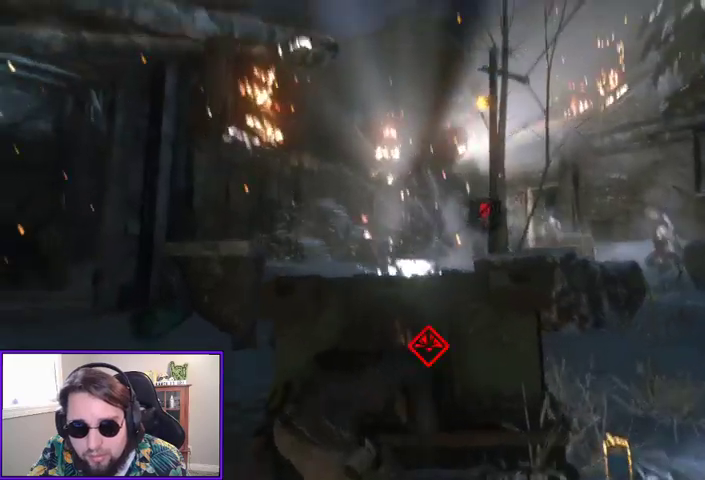
{"buttons": [], "left_stick": "up-left", "right_stick": "center", "events": [[67, "left_stick", "up-left"], [333, "B", "down"], [467, "B", "up"]]}
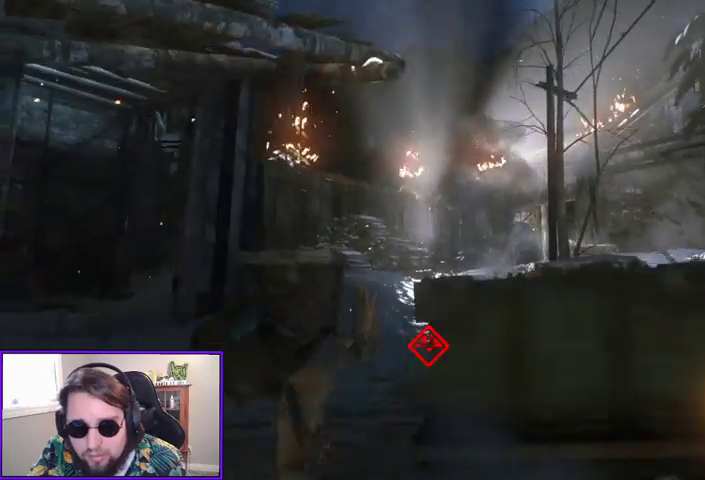
{"buttons": [], "left_stick": "up-left", "right_stick": "center", "events": [[133, "right_stick", "down"], [367, "right_stick", "center"]]}
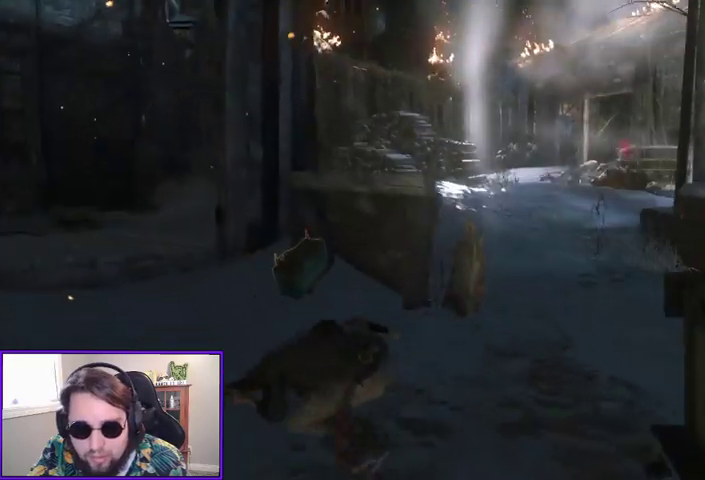
{"buttons": [], "left_stick": "up", "right_stick": "center", "events": [[133, "right_stick", "right"], [267, "left_stick", "up"], [333, "right_stick", "center"]]}
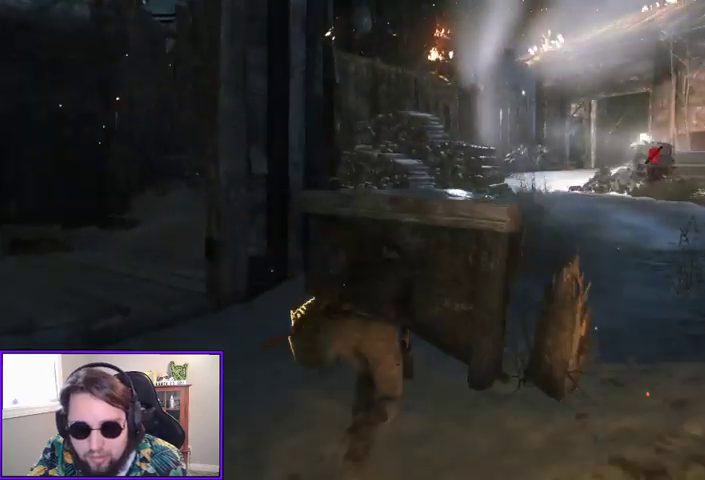
{"buttons": [], "left_stick": "center", "right_stick": "center", "events": [[33, "right_stick", "right"], [167, "left_stick", "center"], [167, "right_stick", "center"], [233, "X", "down"], [300, "X", "up"]]}
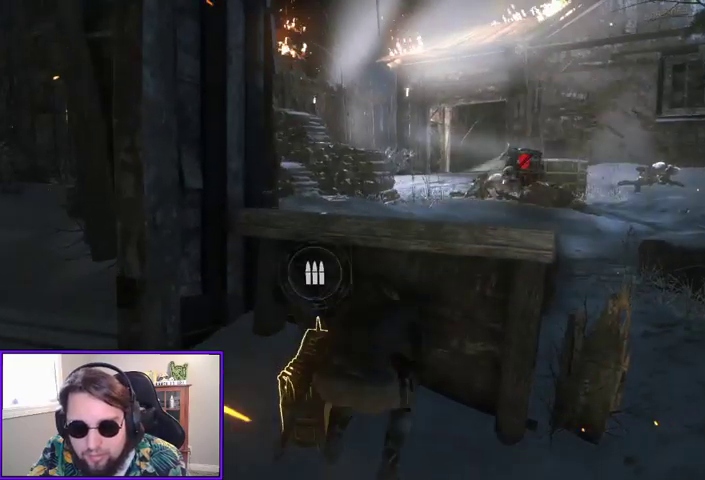
{"buttons": [], "left_stick": "center", "right_stick": "center", "events": [[300, "X", "down"], [400, "X", "up"]]}
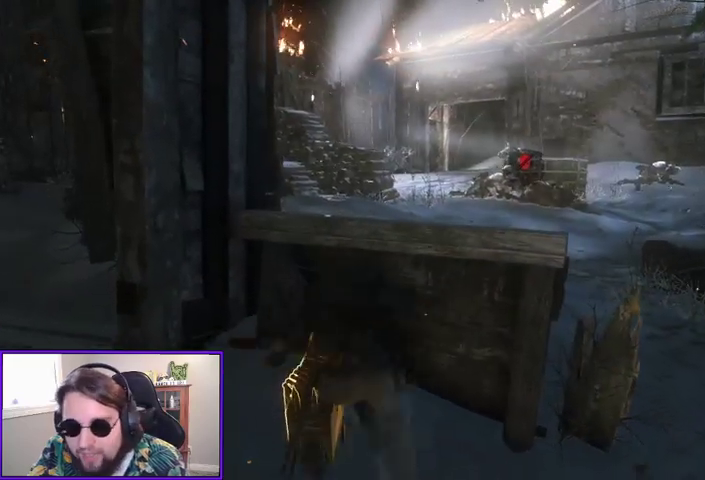
{"buttons": [], "left_stick": "center", "right_stick": "center", "events": [[100, "left_stick", "up-left"], [200, "right_stick", "up-right"], [300, "left_stick", "center"], [333, "right_stick", "center"]]}
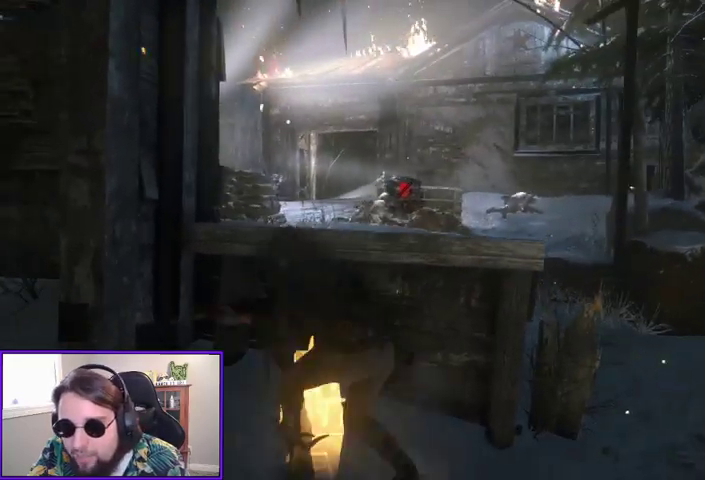
{"buttons": [], "left_stick": "center", "right_stick": "center", "events": [[133, "right_stick", "up"], [333, "right_stick", "left"], [433, "right_stick", "center"]]}
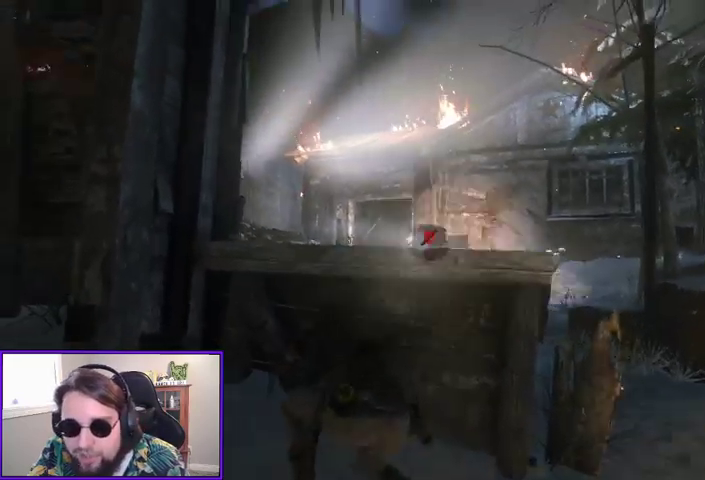
{"buttons": ["L2"], "left_stick": "center", "right_stick": "down", "events": [[33, "right_stick", "down-left"], [100, "L2", "down"], [200, "right_stick", "center"], [400, "right_stick", "down"]]}
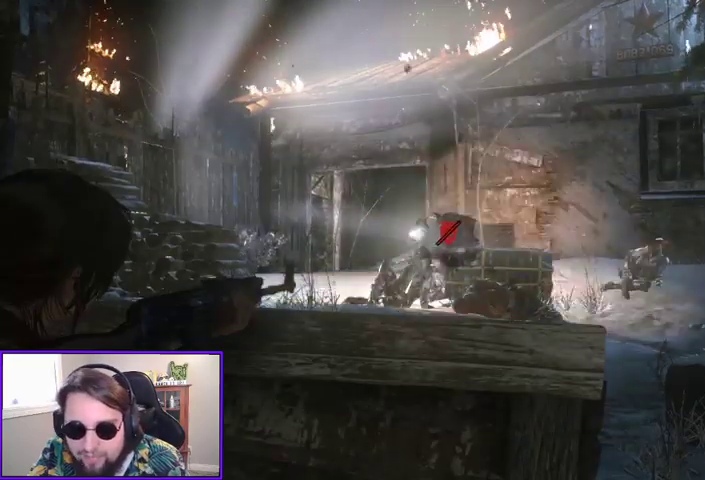
{"buttons": ["L2"], "left_stick": "center", "right_stick": "down", "events": [[33, "right_stick", "center"], [100, "right_stick", "down"], [233, "right_stick", "down-left"], [367, "right_stick", "center"], [433, "right_stick", "down"]]}
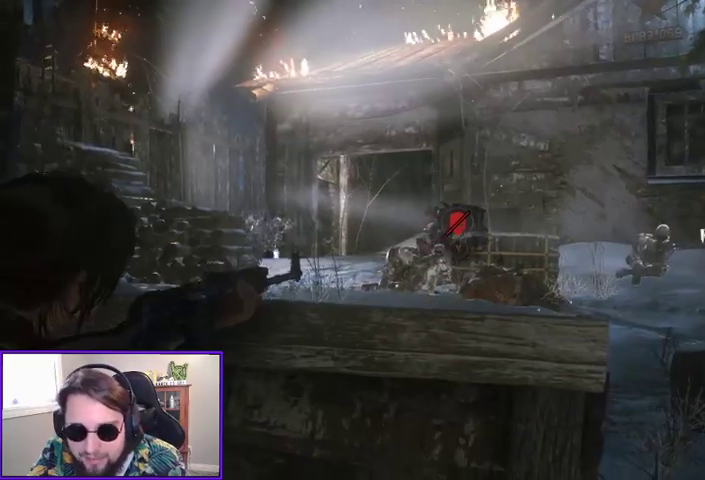
{"buttons": ["L2"], "left_stick": "center", "right_stick": "up", "events": [[33, "R2", "down"], [33, "right_stick", "down-left"], [167, "R2", "up"], [167, "right_stick", "center"], [500, "right_stick", "up"]]}